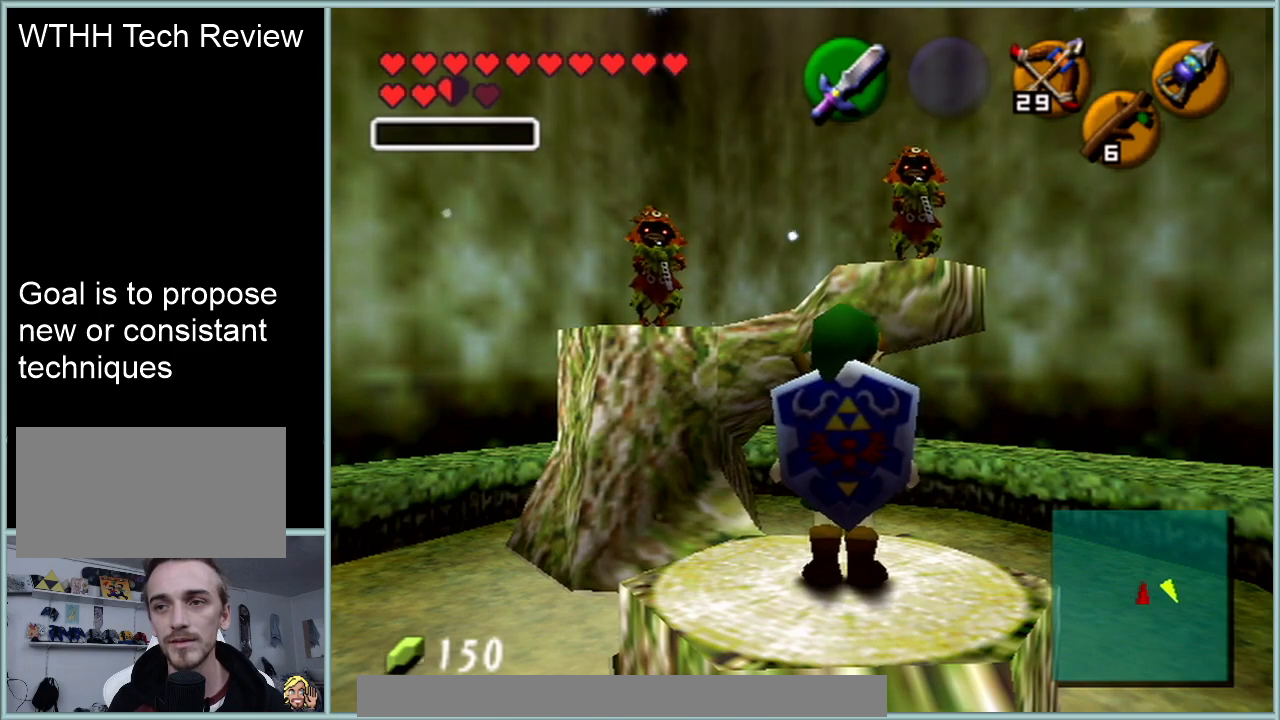
Gameplay with a controller (Nintendo layout); each line is a JSON object with the inputs held at the frame after it. "events" lists button and stick changes between this image and that frame as [ms after this image, input, new state], when the widget could be followed in between. Not read: L1 L3 R3.
{"buttons": [], "left_stick": "left", "events": [[383, "left_stick", "left"]]}
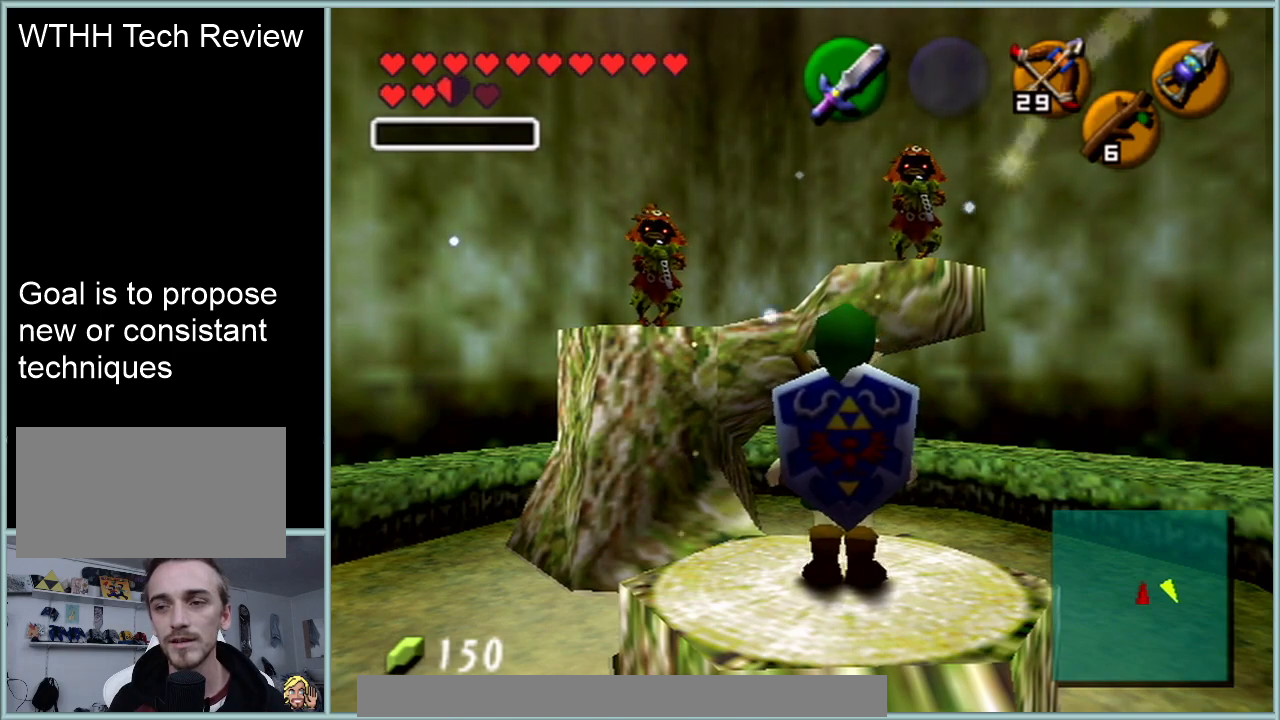
{"buttons": [], "left_stick": "left", "events": []}
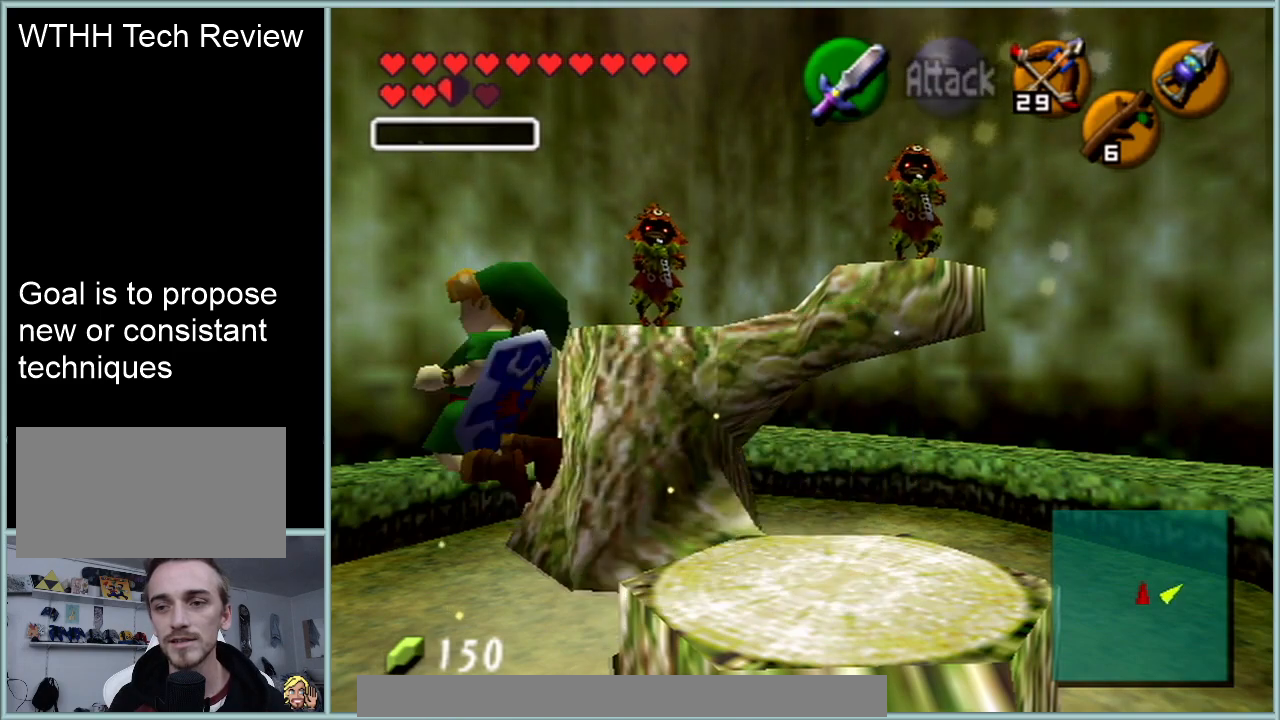
{"buttons": [], "left_stick": "center", "events": [[100, "left_stick", "center"]]}
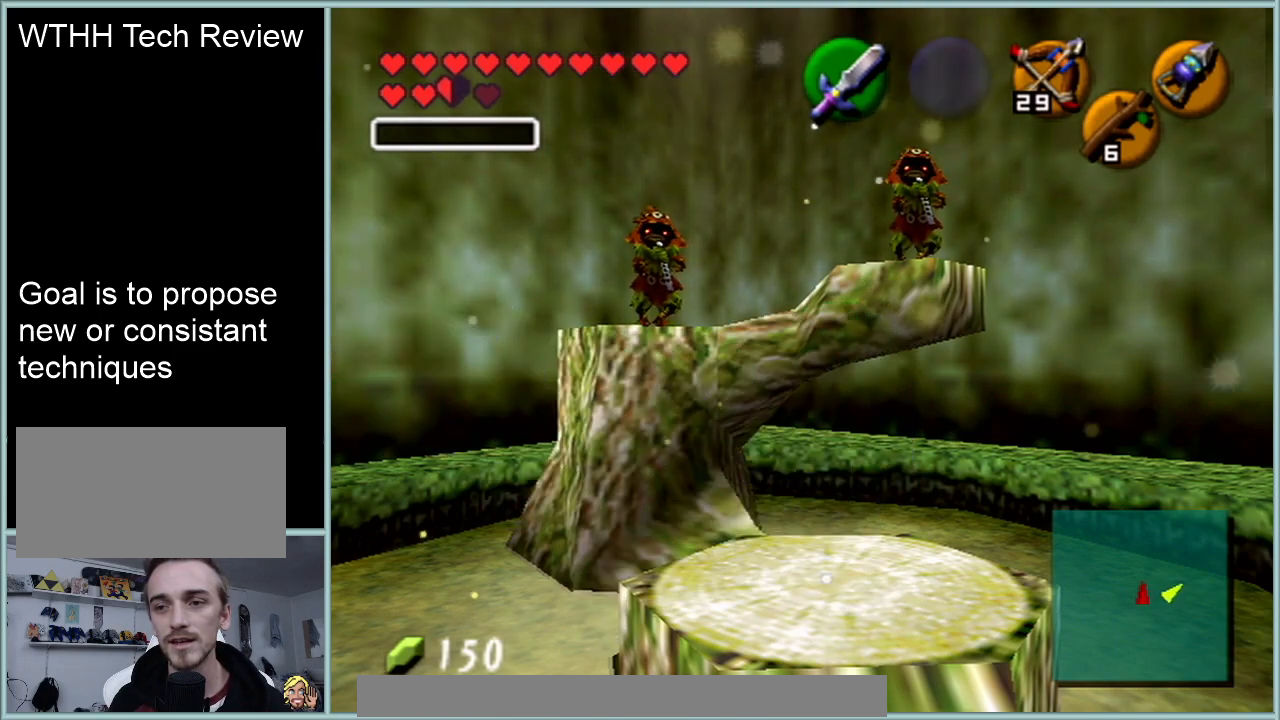
{"buttons": [], "left_stick": "center", "events": []}
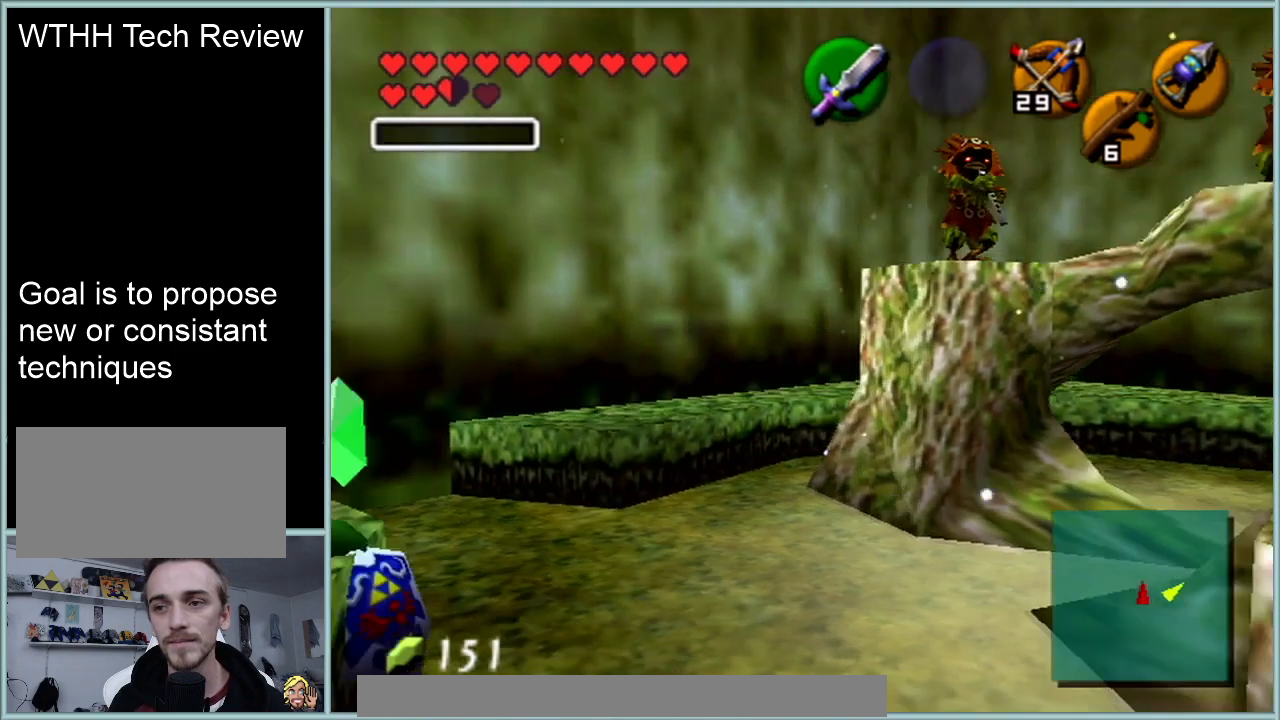
{"buttons": [], "left_stick": "center", "events": []}
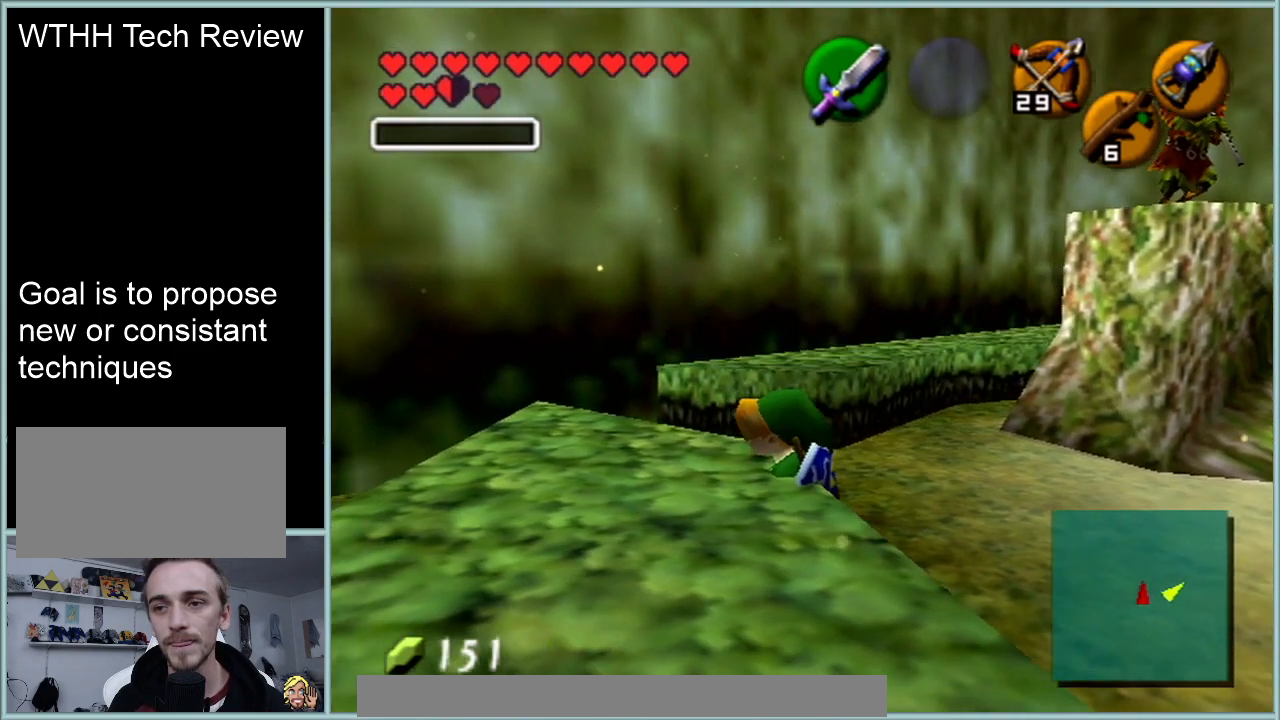
{"buttons": ["Z"], "left_stick": "center", "events": [[17, "left_stick", "up"], [134, "left_stick", "center"], [301, "Z", "down"]]}
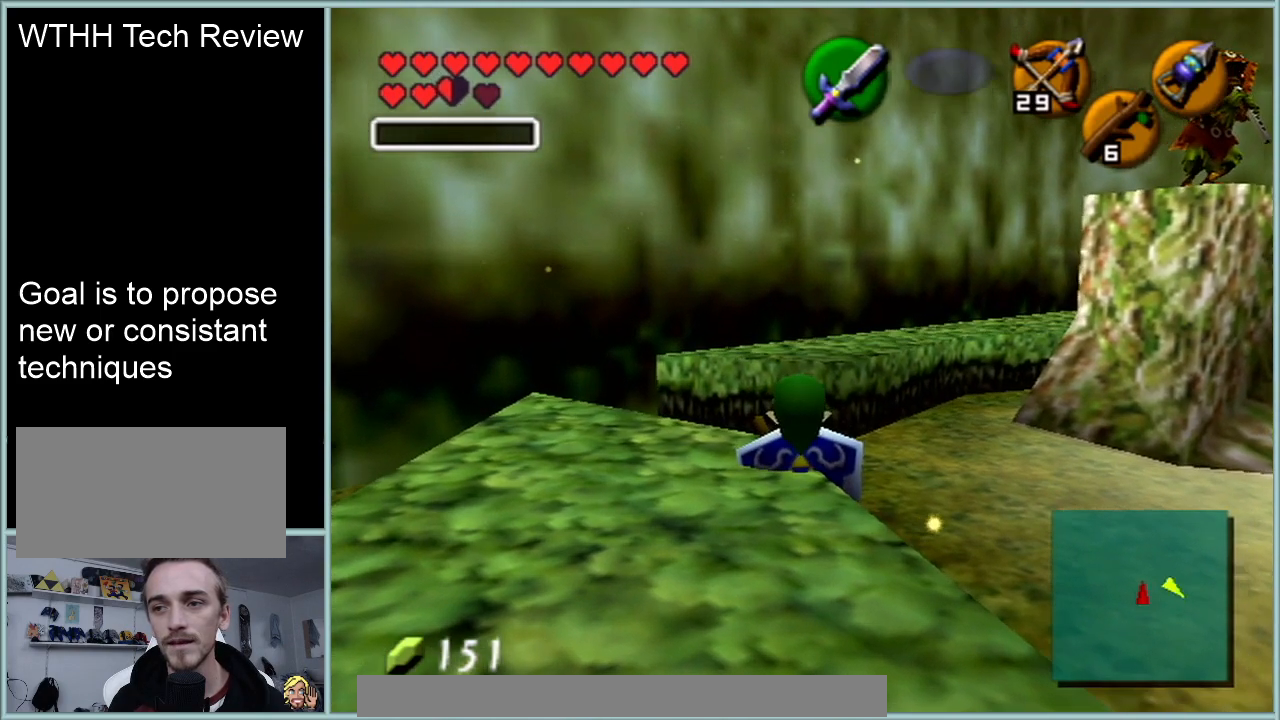
{"buttons": ["Z"], "left_stick": "center", "events": [[50, "START", "down"], [83, "START", "up"], [333, "START", "down"], [367, "START", "up"]]}
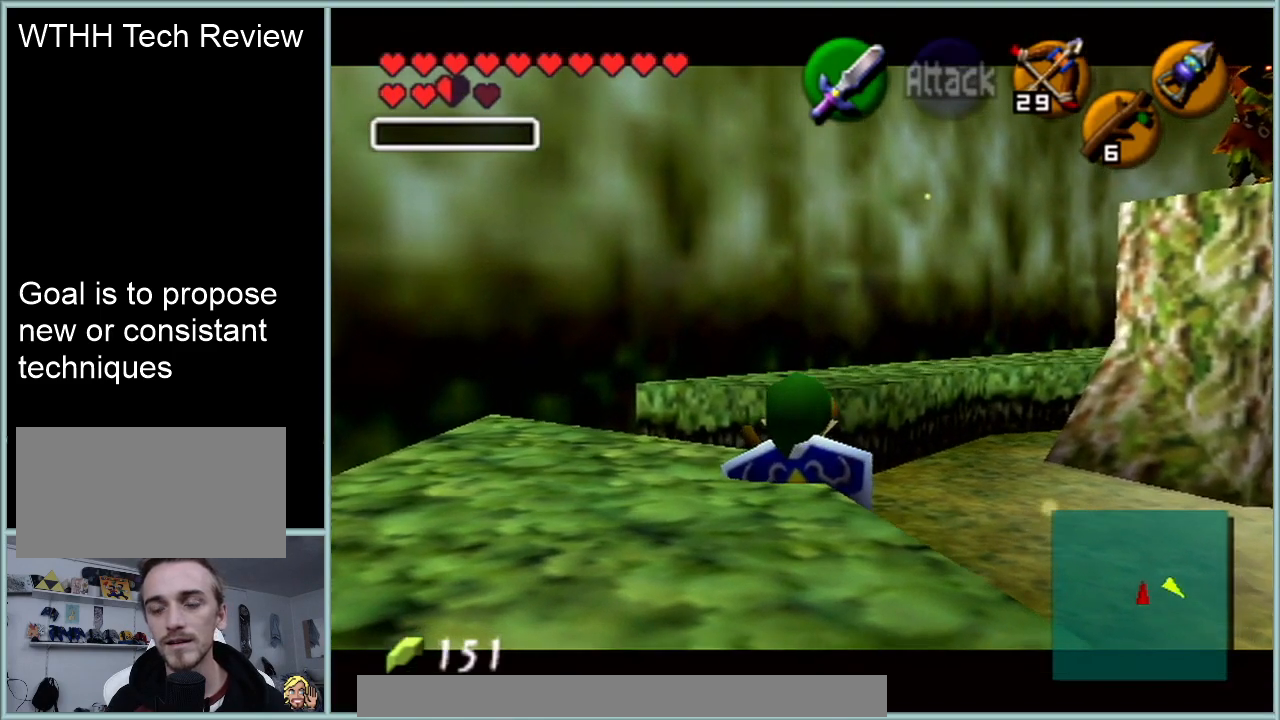
{"buttons": ["A", "Z"], "left_stick": "center", "events": [[317, "left_stick", "left"], [401, "A", "down"], [501, "left_stick", "center"]]}
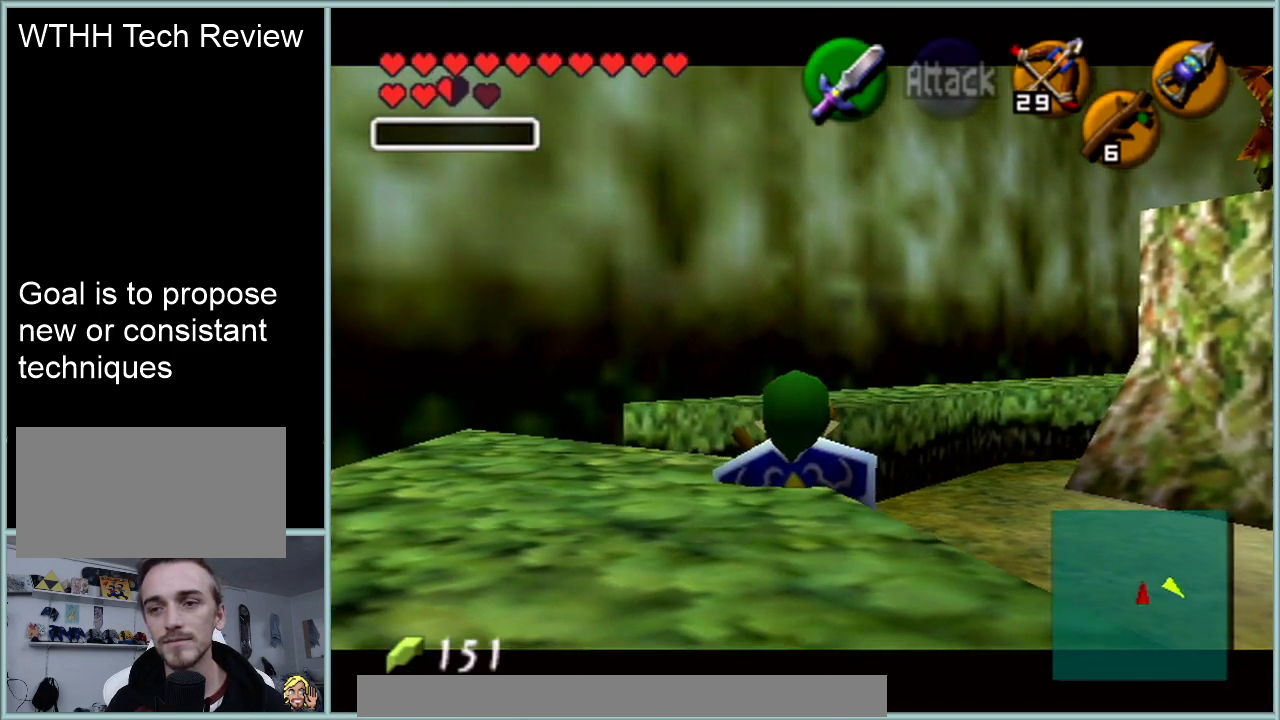
{"buttons": ["Z"], "left_stick": "center", "events": [[33, "A", "up"]]}
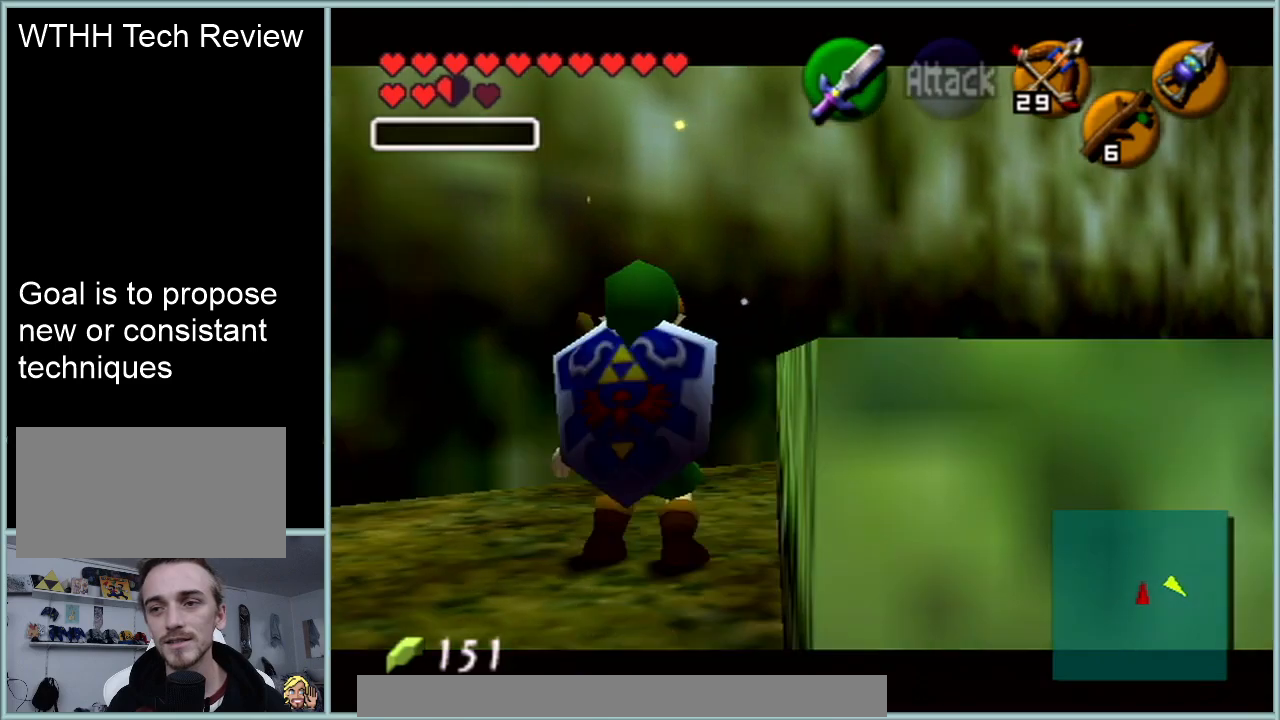
{"buttons": ["Z"], "left_stick": "center", "events": []}